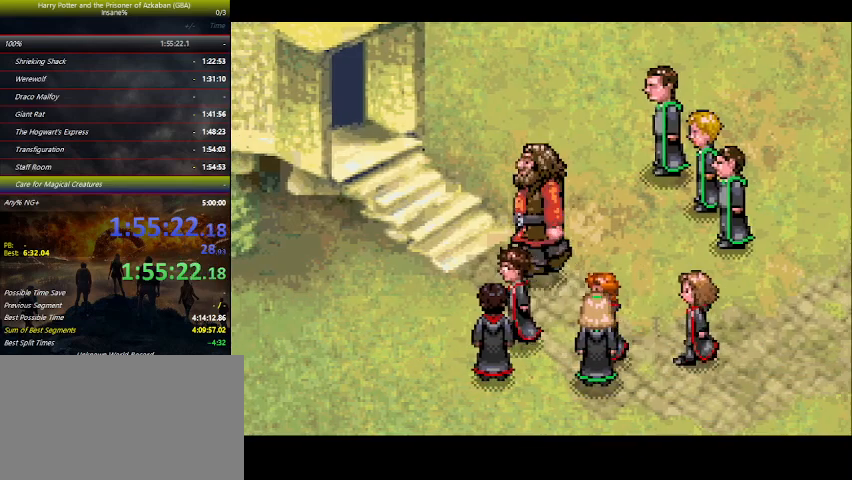
Gameplay with keyboard and mouse; each line is a JSON object with the keys held at the frame after it. "events" lists presses ("down") and releases ("up") of "a", "ctrl", "d", "down", "e", "escape", "f", "f1", "f4", "left", "q", "r", "return", "right", "s", "shift", "space", "tab", "up", "w" and "z" between this image and that frame as [ms after this image, input, new state], when the widget could be followed in between. No other keys are recorded. "mouse_move" is the direction in which the mouse moves at that frame (one of eight, or "still"), when it could be read. Mouse buttons are not recorded.
{"keys": ["space"], "mouse_move": "still", "events": [[66, "space", "down"], [100, "space", "up"], [166, "space", "down"], [300, "space", "up"], [400, "space", "down"], [466, "space", "up"], [500, "space", "down"]]}
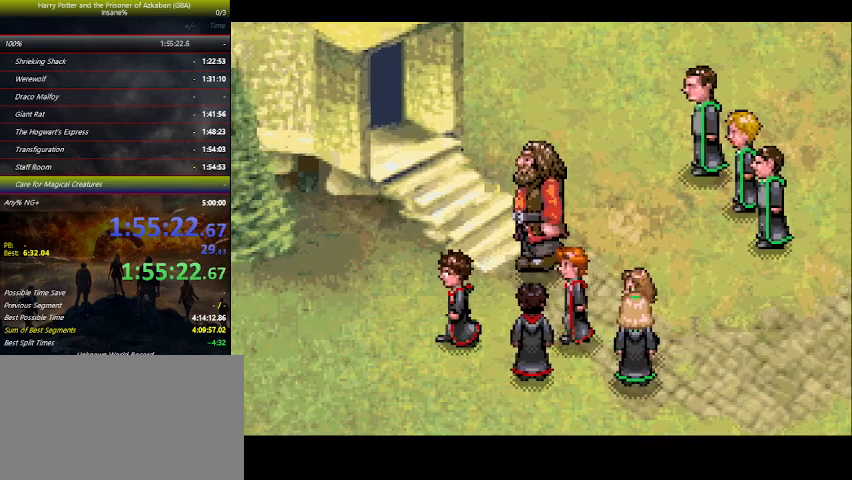
{"keys": ["space"], "mouse_move": "still", "events": [[33, "space", "up"], [66, "space", "down"], [233, "space", "up"], [266, "space", "down"], [300, "space", "up"], [366, "space", "down"], [400, "space", "up"], [466, "space", "down"]]}
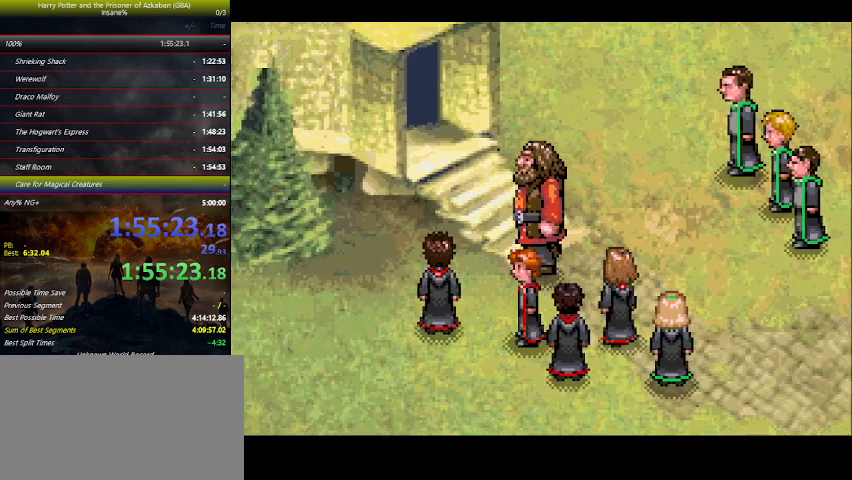
{"keys": ["space"], "mouse_move": "still", "events": [[133, "space", "up"], [200, "space", "down"], [233, "space", "up"], [266, "space", "down"], [333, "space", "up"], [366, "space", "down"], [433, "space", "up"], [466, "space", "down"]]}
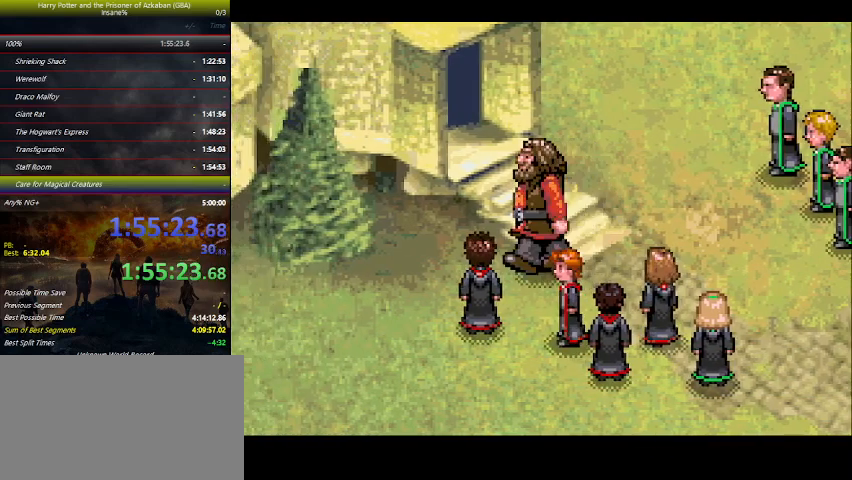
{"keys": ["space"], "mouse_move": "still", "events": [[33, "space", "up"], [100, "space", "down"], [166, "space", "up"], [200, "space", "down"], [266, "space", "up"], [300, "space", "down"], [333, "space", "up"], [400, "space", "down"], [433, "space", "up"], [500, "space", "down"]]}
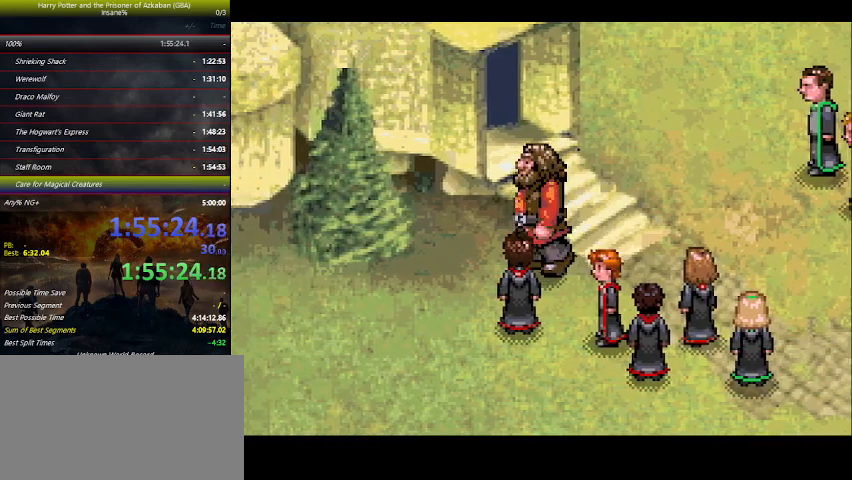
{"keys": ["space"], "mouse_move": "still", "events": [[133, "space", "up"], [233, "space", "down"], [266, "space", "up"], [333, "space", "down"], [366, "space", "up"], [400, "space", "down"], [466, "space", "up"], [500, "space", "down"]]}
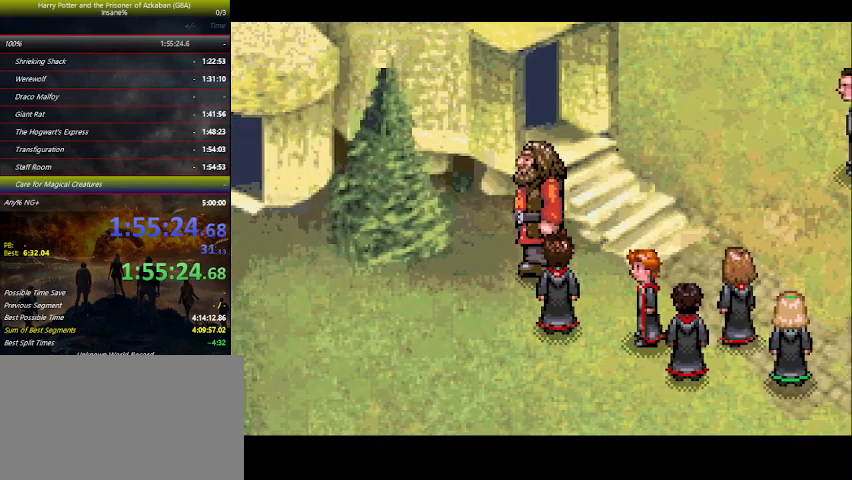
{"keys": [], "mouse_move": "still", "events": [[100, "space", "up"], [133, "space", "down"], [200, "space", "up"], [233, "space", "down"], [300, "space", "up"], [333, "space", "down"], [466, "space", "up"]]}
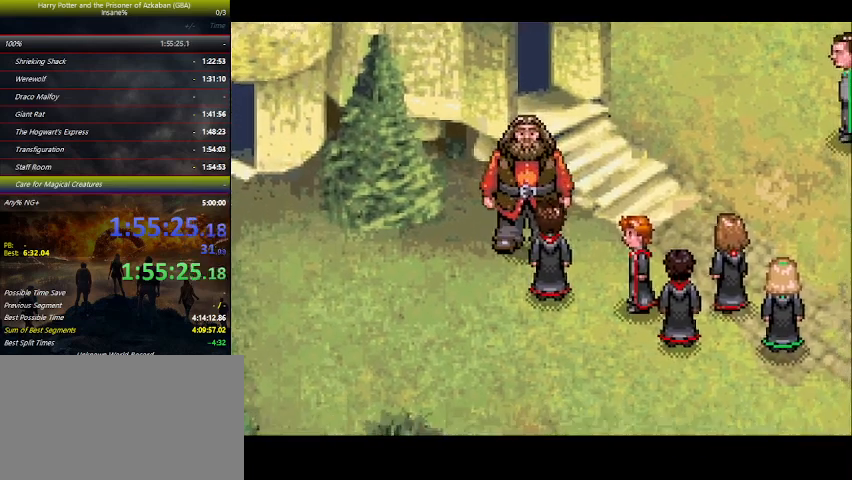
{"keys": ["space"], "mouse_move": "still", "events": [[66, "space", "down"], [100, "space", "up"], [166, "space", "down"], [200, "space", "up"], [266, "space", "down"], [333, "space", "up"], [400, "space", "down"], [433, "space", "up"], [500, "space", "down"]]}
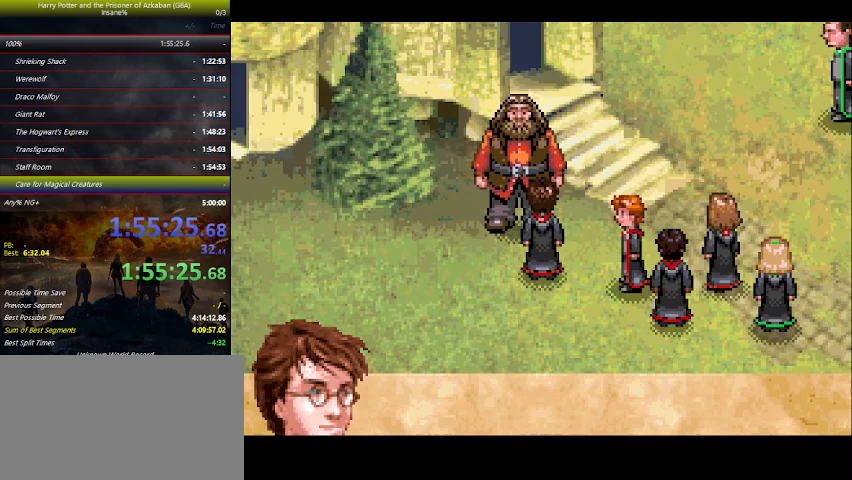
{"keys": ["space"], "mouse_move": "still", "events": [[33, "space", "up"], [100, "space", "down"], [133, "space", "up"], [166, "space", "down"], [233, "space", "up"], [266, "space", "down"], [333, "space", "up"], [400, "space", "down"], [466, "space", "up"], [500, "space", "down"]]}
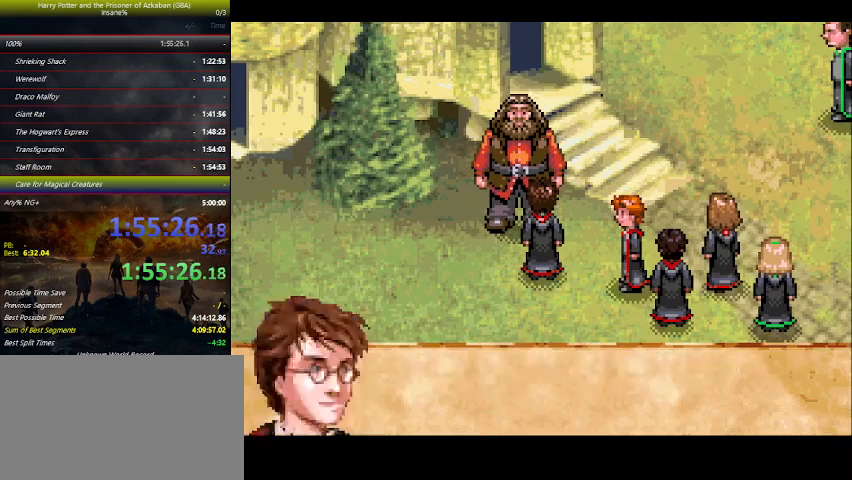
{"keys": [], "mouse_move": "still", "events": [[66, "space", "up"], [100, "space", "down"], [133, "space", "up"], [333, "space", "down"], [466, "space", "up"]]}
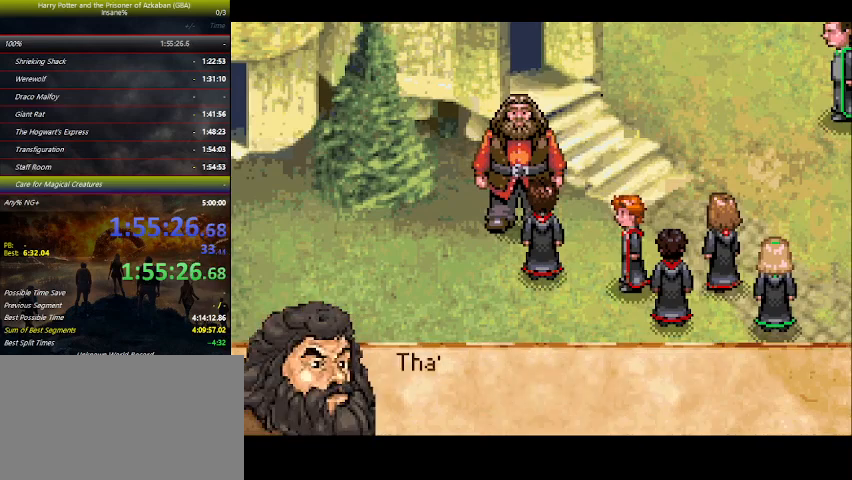
{"keys": [], "mouse_move": "still", "events": [[33, "space", "down"], [66, "space", "up"], [100, "space", "down"], [133, "space", "up"], [266, "space", "down"], [300, "space", "up"], [366, "space", "down"], [400, "space", "up"], [433, "space", "down"], [500, "space", "up"]]}
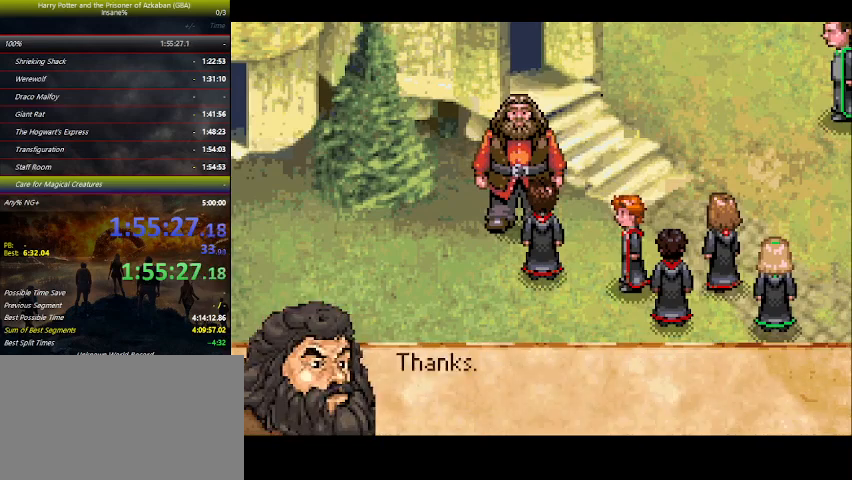
{"keys": ["space"], "mouse_move": "still", "events": [[33, "space", "down"], [100, "space", "up"], [166, "space", "down"], [266, "space", "up"], [333, "space", "down"], [366, "space", "up"], [400, "space", "down"], [466, "space", "up"], [500, "space", "down"]]}
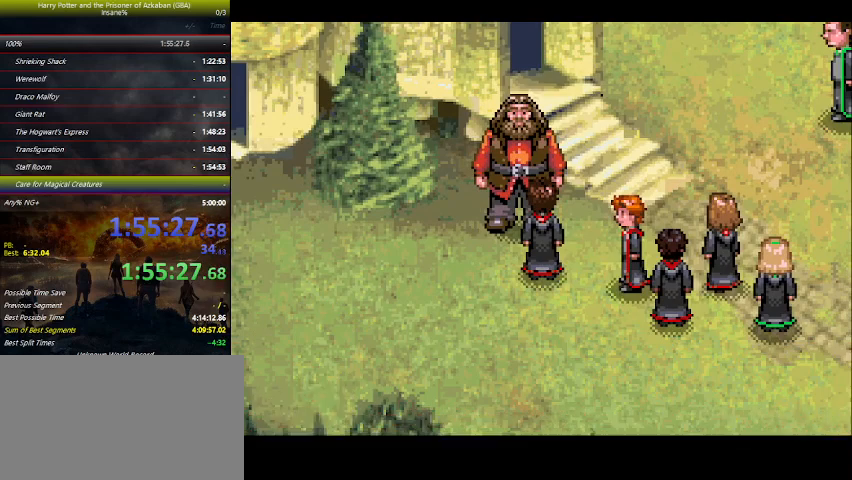
{"keys": ["left"], "mouse_move": "still", "events": [[66, "space", "up"], [400, "left", "down"]]}
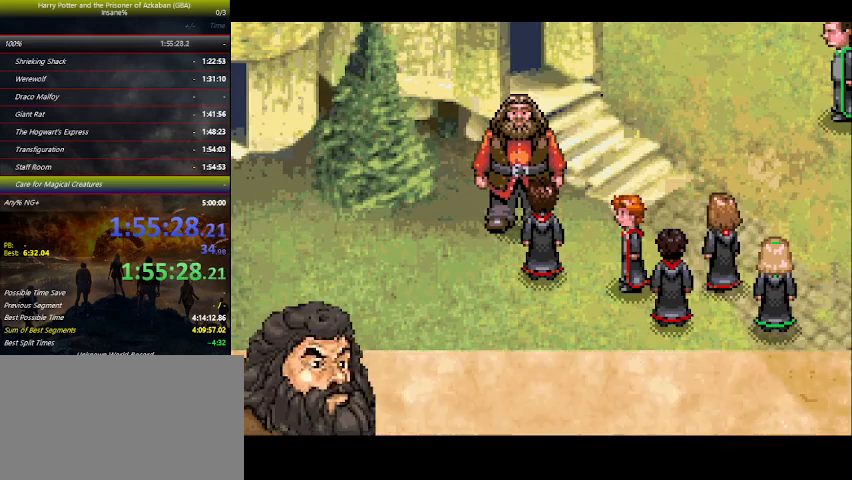
{"keys": ["left", "space"], "mouse_move": "still", "events": [[366, "space", "down"], [400, "space", "up"], [433, "space", "down"]]}
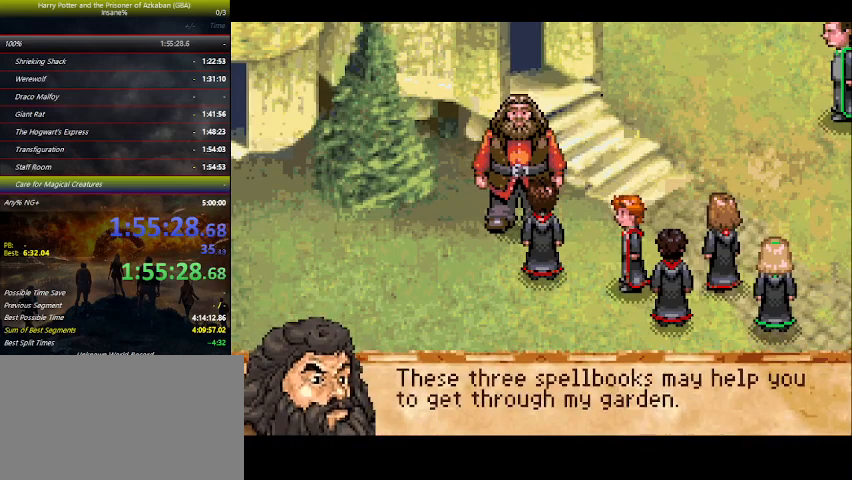
{"keys": ["left"], "mouse_move": "still", "events": [[33, "space", "up"], [100, "space", "down"], [200, "space", "up"], [300, "space", "down"], [366, "space", "up"]]}
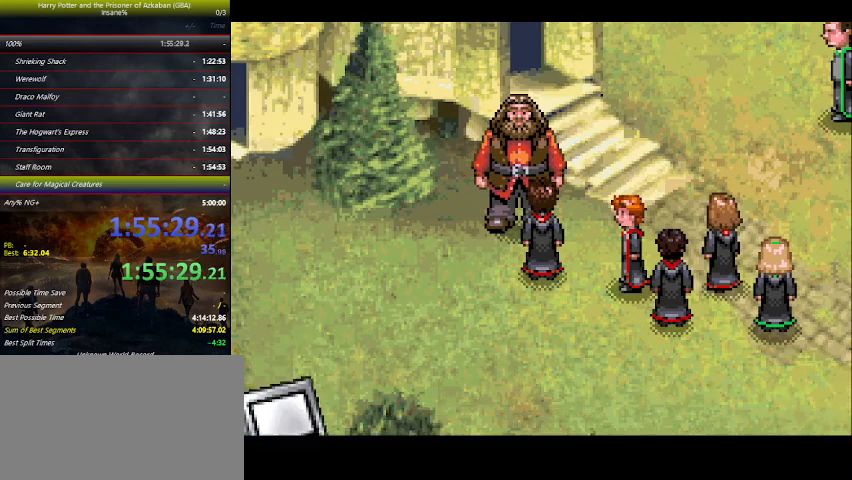
{"keys": ["left"], "mouse_move": "still", "events": []}
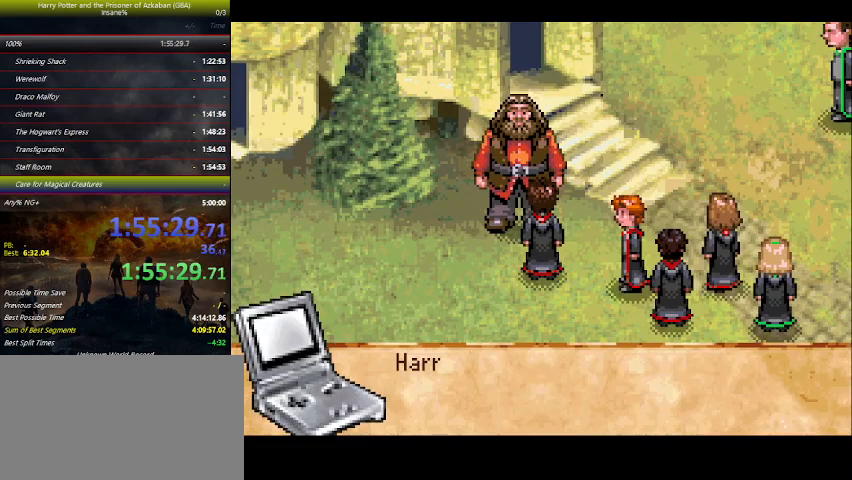
{"keys": ["left"], "mouse_move": "still", "events": [[200, "space", "down"], [233, "space", "up"], [366, "space", "down"], [433, "space", "up"]]}
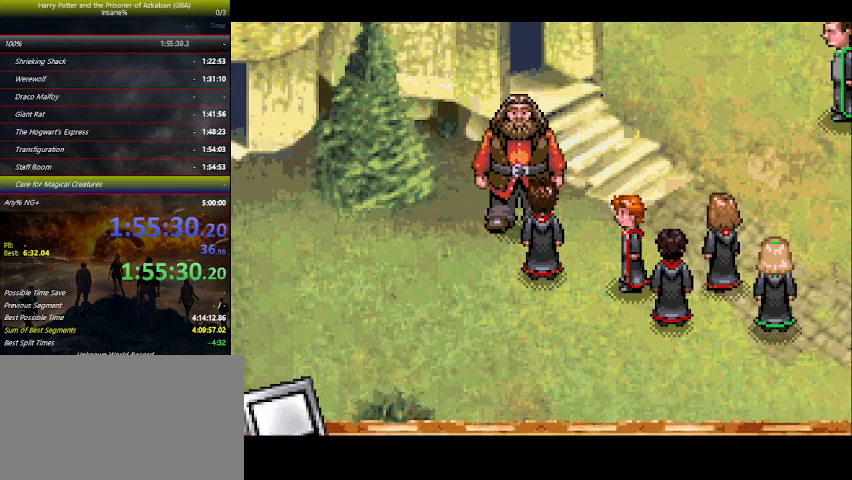
{"keys": ["left"], "mouse_move": "still", "events": [[33, "space", "down"], [200, "space", "up"]]}
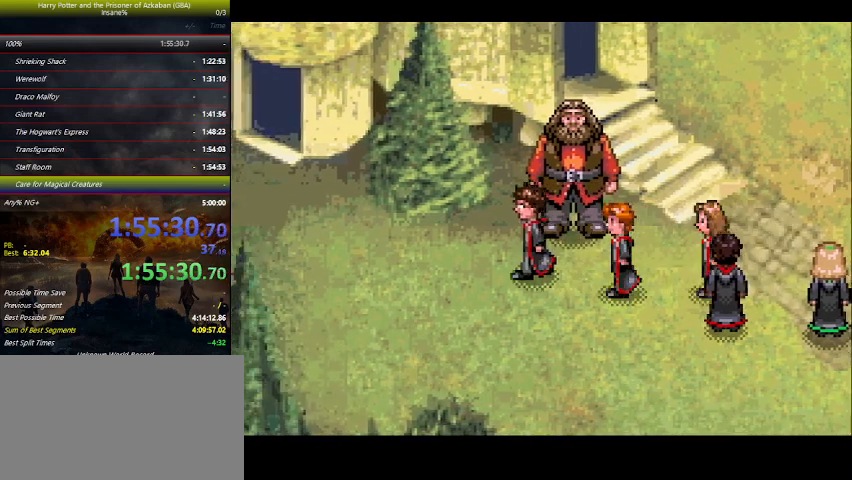
{"keys": ["left"], "mouse_move": "still", "events": []}
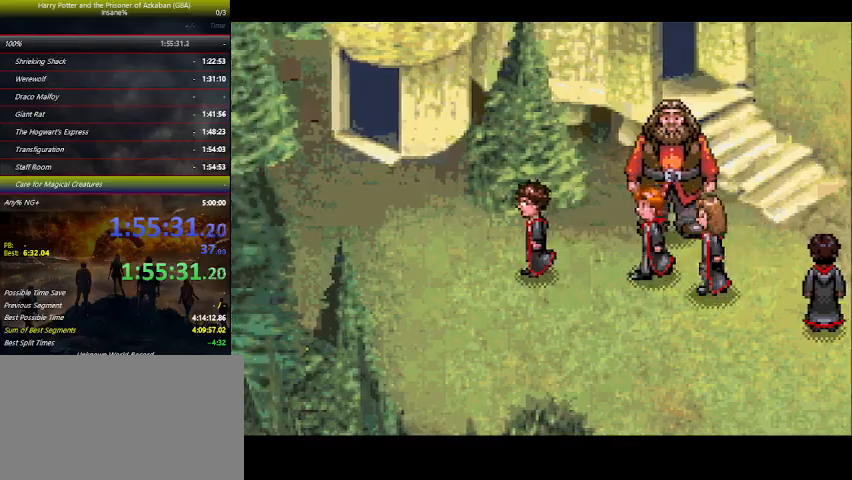
{"keys": ["down", "left"], "mouse_move": "still", "events": [[333, "down", "down"]]}
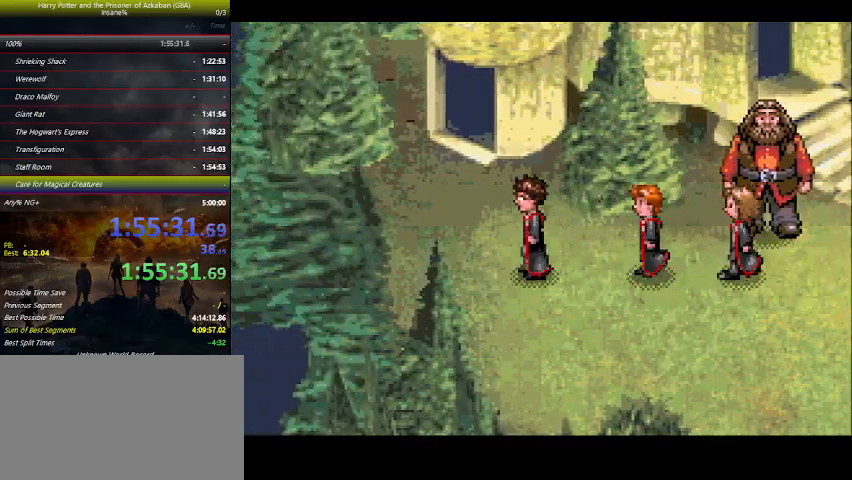
{"keys": ["down", "left"], "mouse_move": "still", "events": []}
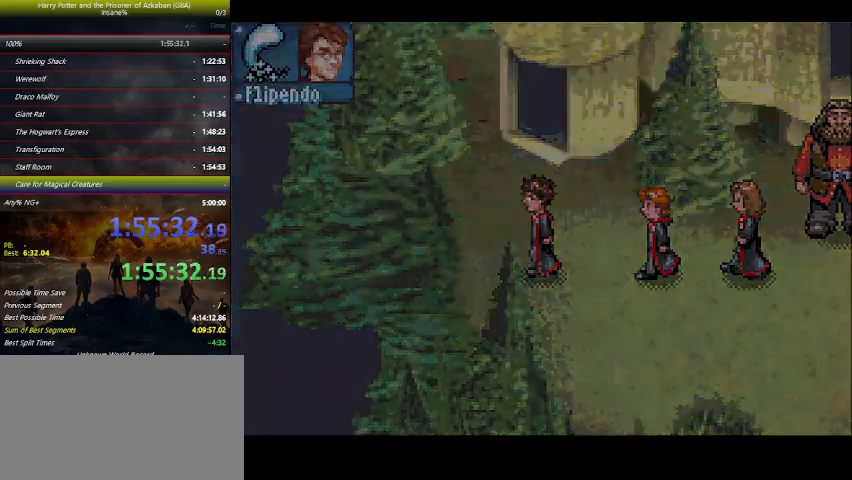
{"keys": ["left"], "mouse_move": "still", "events": [[333, "down", "up"]]}
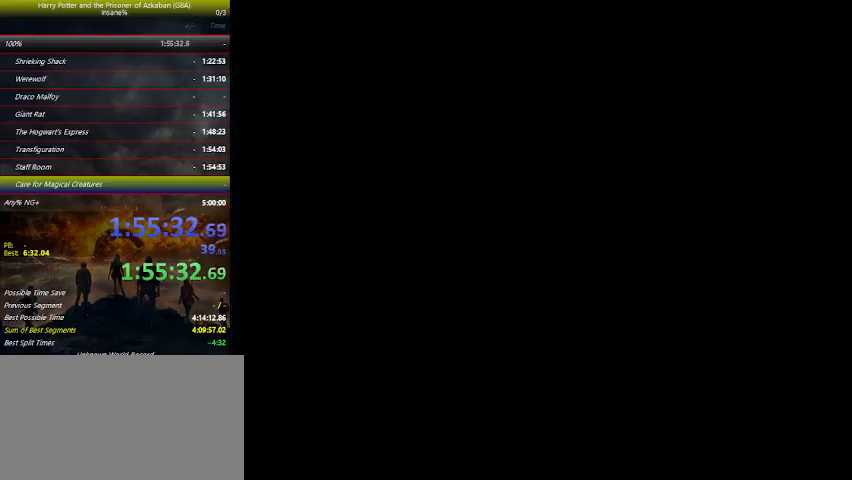
{"keys": ["left"], "mouse_move": "still", "events": []}
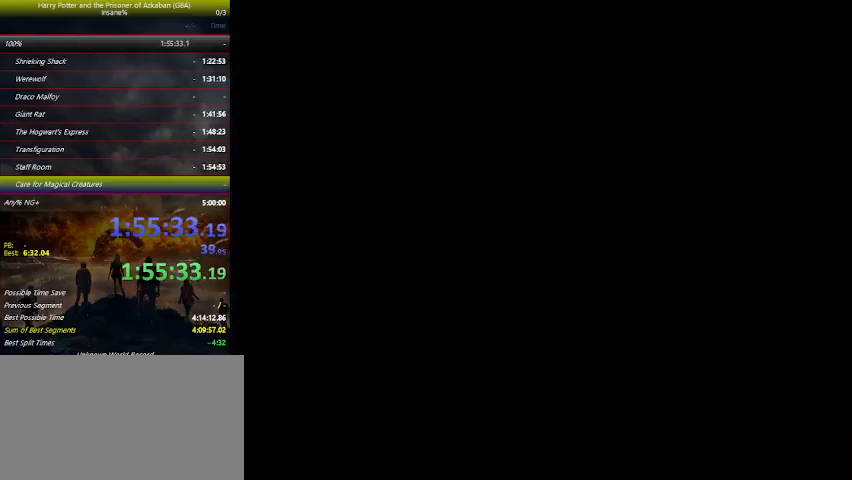
{"keys": ["down", "left"], "mouse_move": "still", "events": [[66, "down", "down"], [366, "down", "up"], [500, "down", "down"]]}
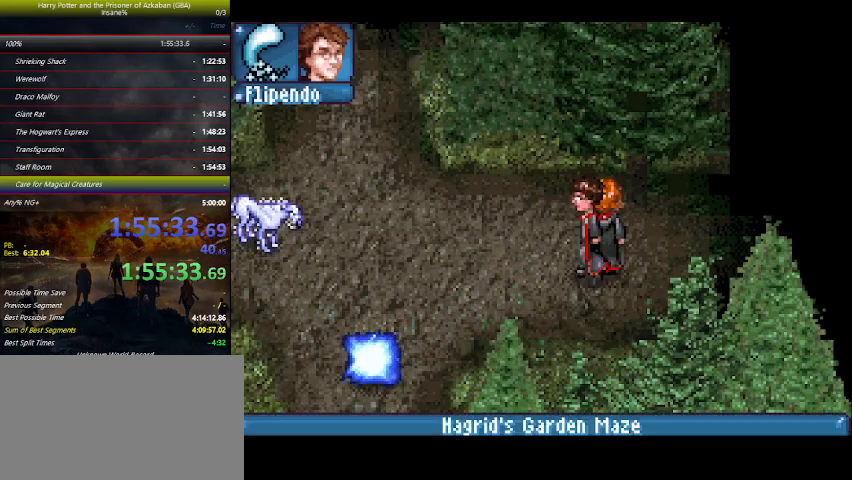
{"keys": ["down", "left"], "mouse_move": "still", "events": []}
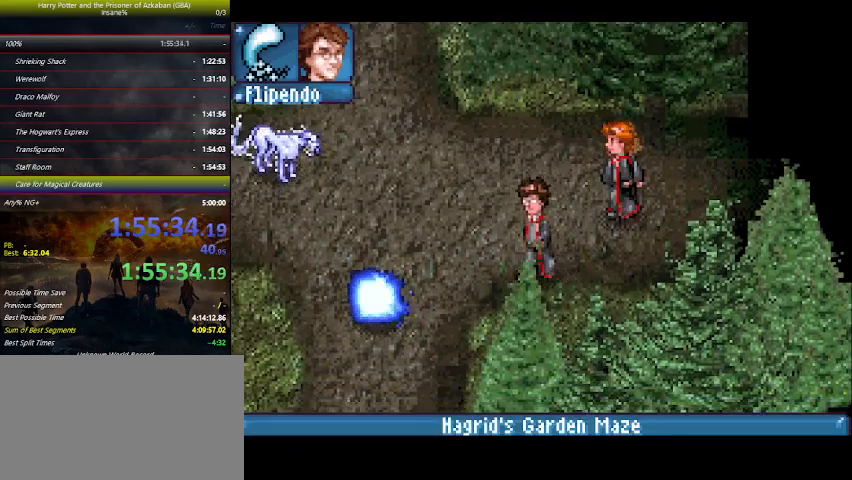
{"keys": ["left"], "mouse_move": "still", "events": [[400, "down", "up"]]}
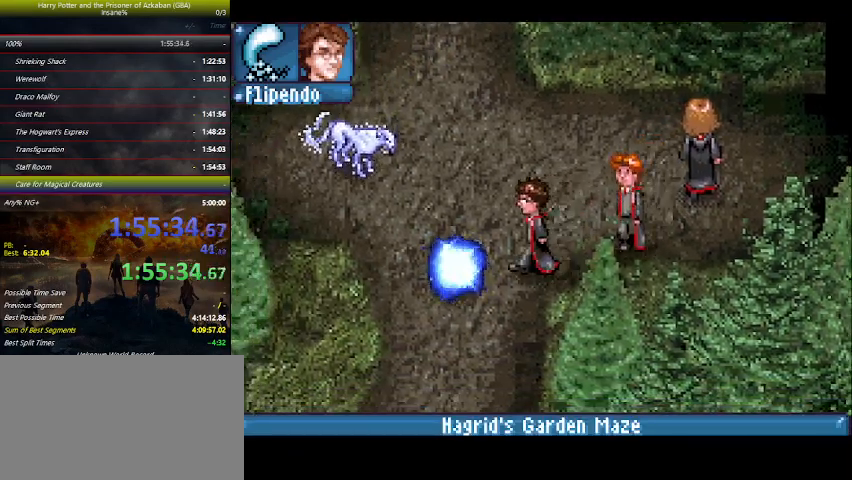
{"keys": ["down", "left"], "mouse_move": "still", "events": [[233, "down", "down"]]}
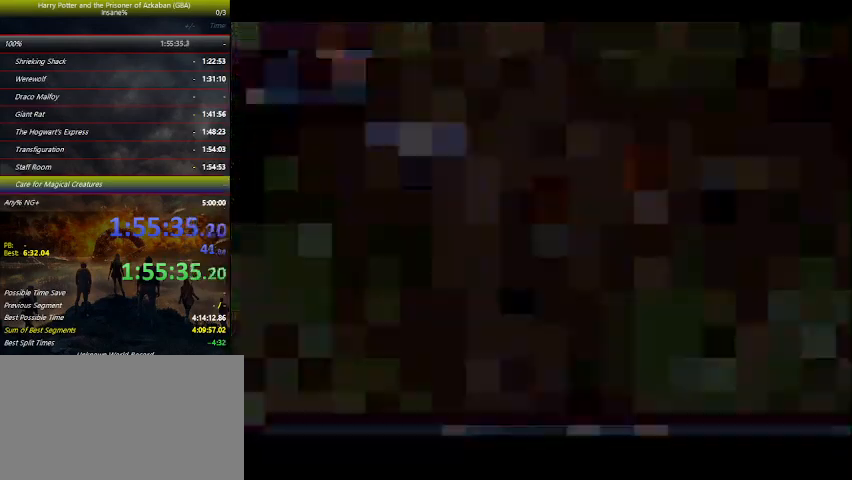
{"keys": ["right"], "mouse_move": "still", "events": [[200, "down", "up"], [366, "left", "up"], [433, "right", "down"]]}
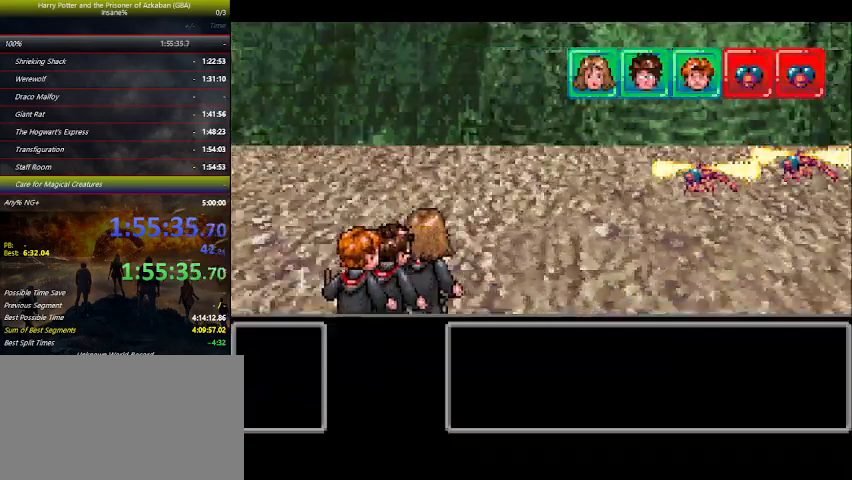
{"keys": [], "mouse_move": "still", "events": [[33, "left", "down"], [33, "right", "up"], [100, "left", "up"], [166, "right", "down"], [200, "left", "down"], [200, "right", "up"], [300, "left", "up"], [366, "right", "down"], [433, "left", "down"], [433, "right", "up"], [466, "left", "up"]]}
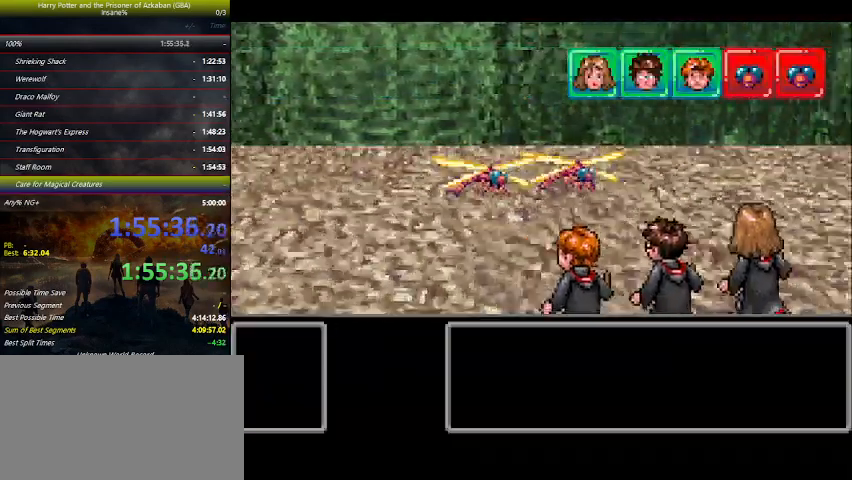
{"keys": ["right"], "mouse_move": "still", "events": [[66, "right", "down"], [133, "left", "down"], [133, "right", "up"], [233, "left", "up"], [266, "right", "down"], [333, "left", "down"], [333, "right", "up"], [400, "left", "up"], [466, "right", "down"]]}
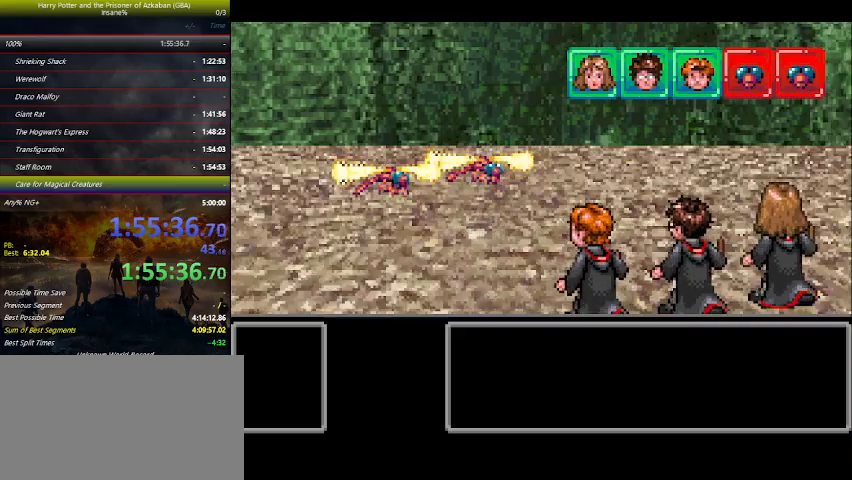
{"keys": [], "mouse_move": "still", "events": [[33, "right", "up"]]}